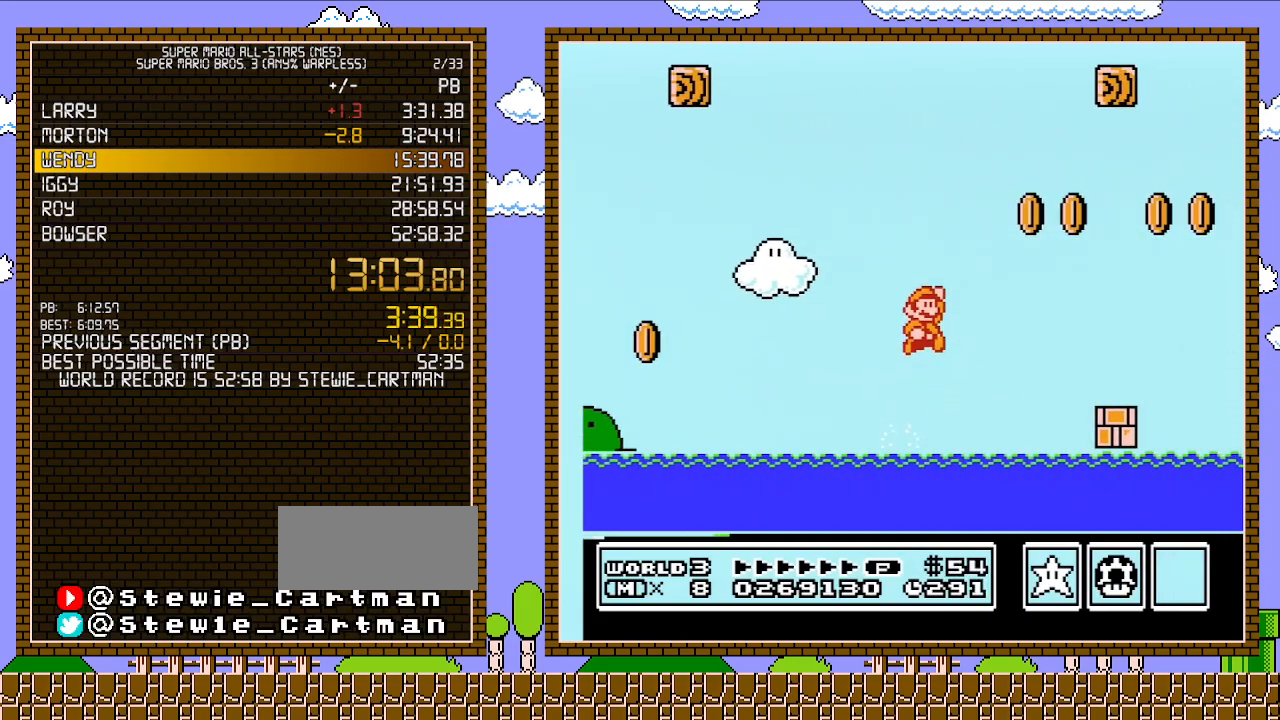
Gameplay with a controller (Nintendo layout); each line is a JSON object with the inputs held at the frame after it. "events" lists button and stick changes between this image and that frame as [ms after this image, input, new state], when the widget could be followed in between. Not read: L3 R3.
{"buttons": ["B", "DPAD_UP", "DPAD_RIGHT"], "events": [[33, "A", "up"]]}
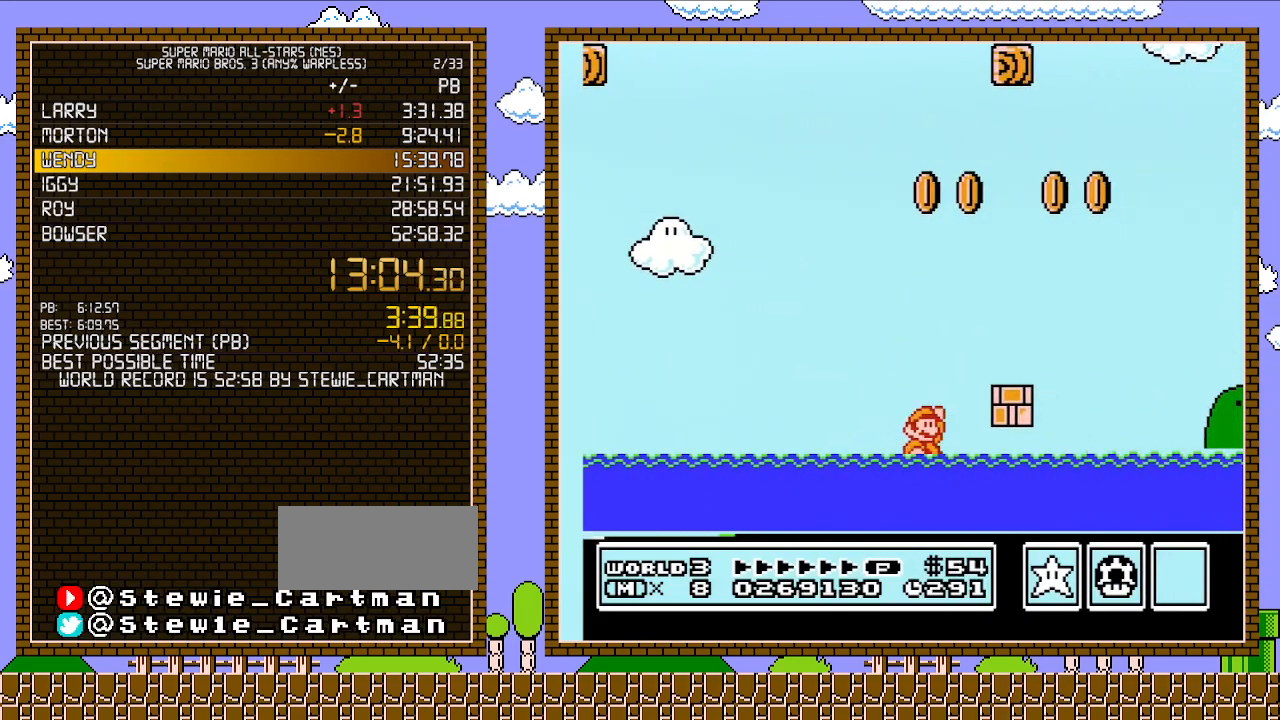
{"buttons": ["B", "DPAD_RIGHT"], "events": [[33, "A", "down"], [350, "A", "up"], [350, "DPAD_UP", "up"]]}
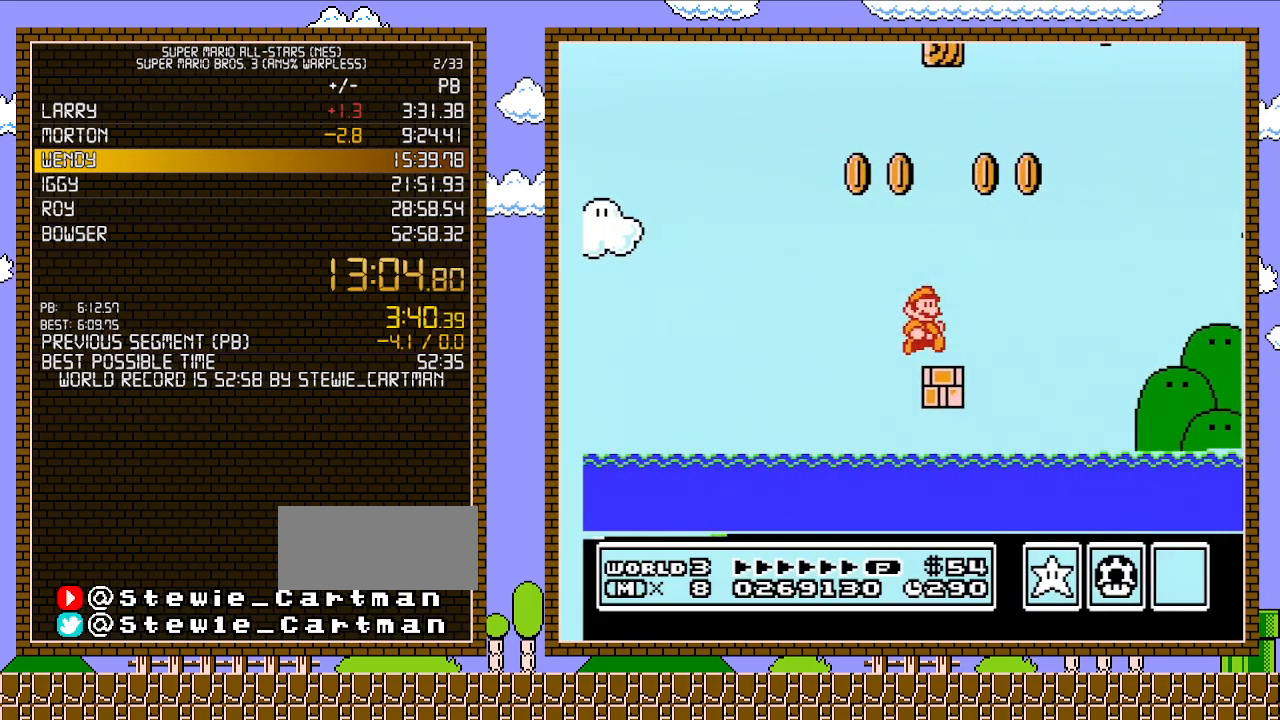
{"buttons": ["A", "B", "DPAD_RIGHT"], "events": [[200, "A", "down"]]}
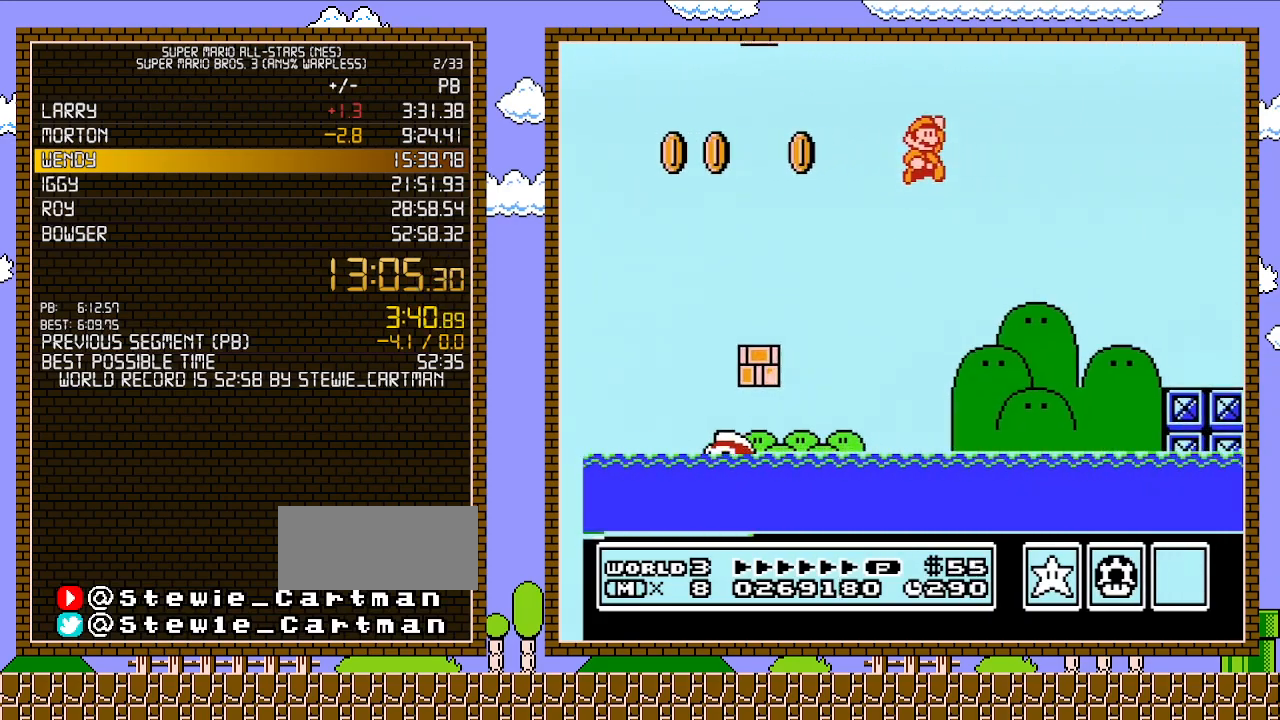
{"buttons": ["B", "DPAD_RIGHT"], "events": [[267, "A", "up"]]}
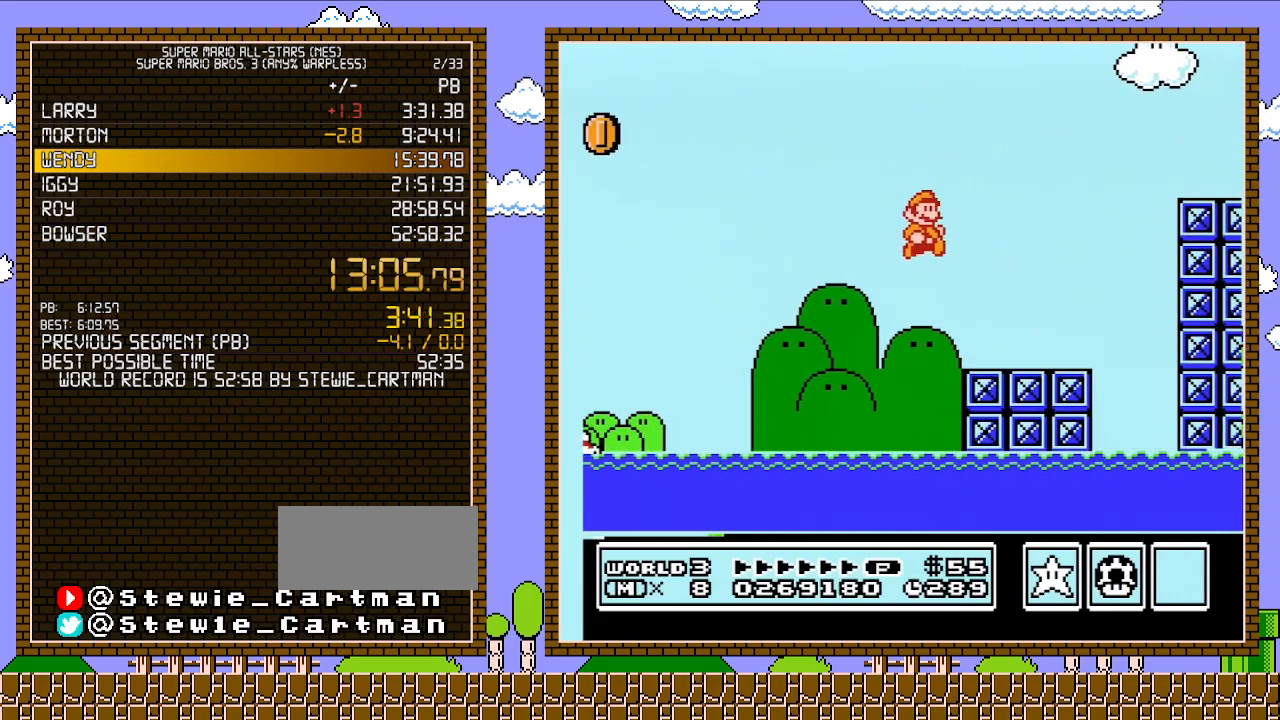
{"buttons": ["A", "B"], "events": [[283, "A", "down"], [283, "DPAD_RIGHT", "up"]]}
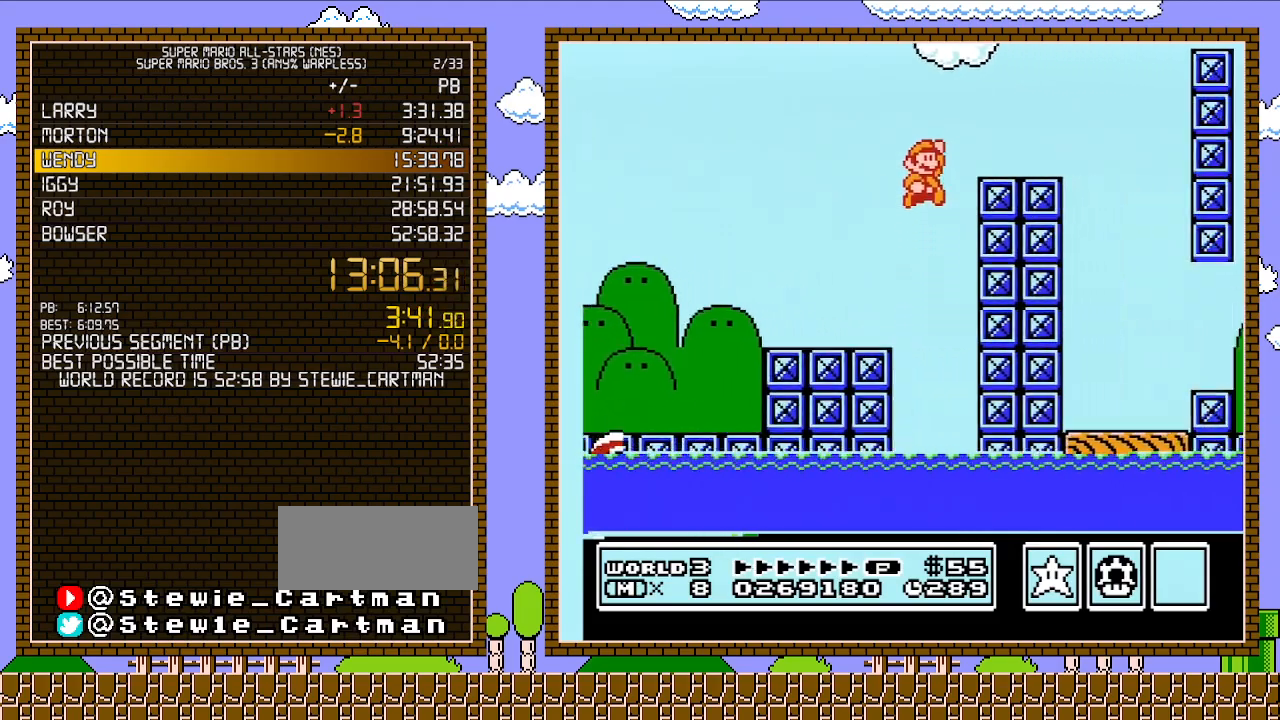
{"buttons": ["A", "B", "DPAD_RIGHT"], "events": [[67, "DPAD_RIGHT", "down"], [133, "A", "up"], [350, "A", "down"]]}
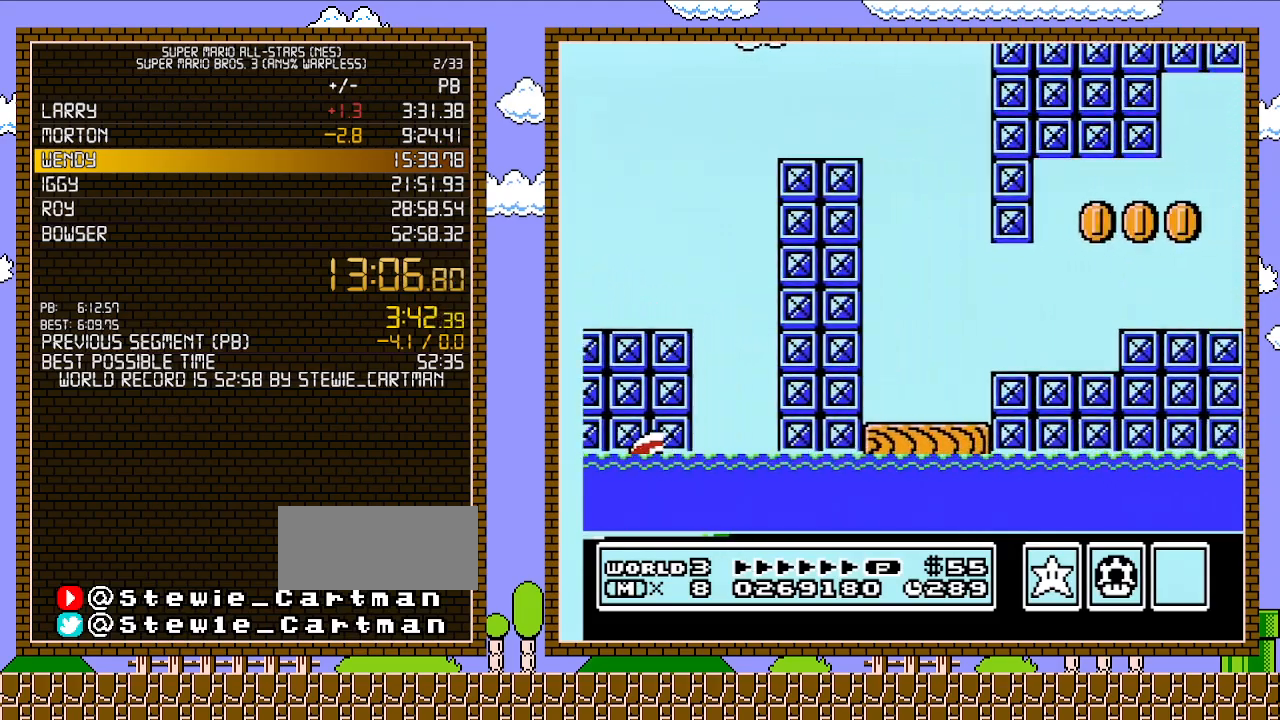
{"buttons": ["B", "DPAD_RIGHT"], "events": [[100, "A", "up"]]}
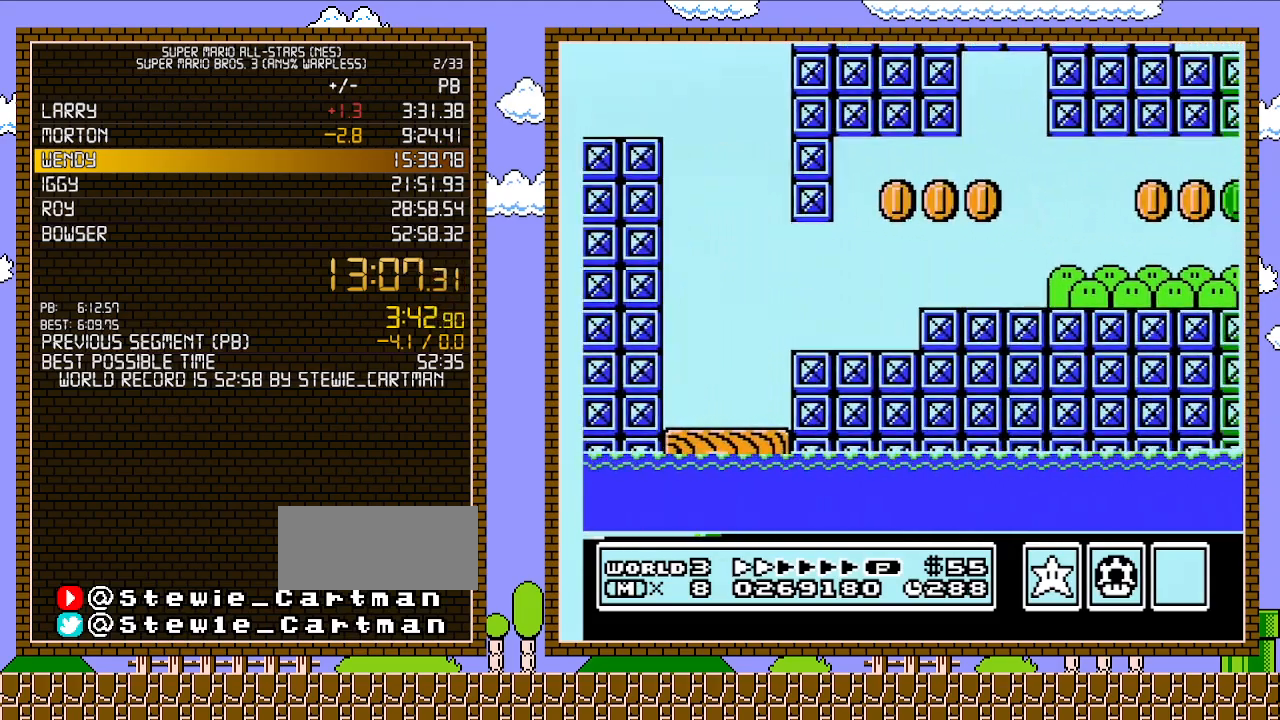
{"buttons": ["B", "DPAD_RIGHT"], "events": []}
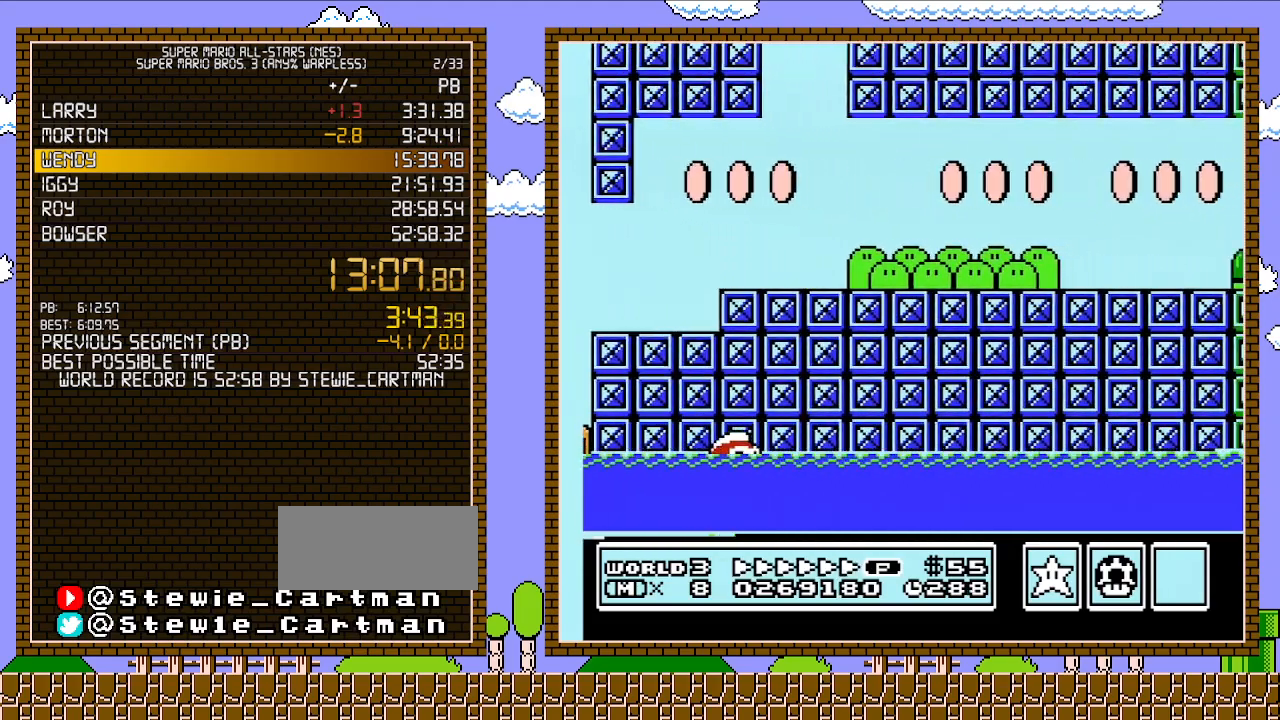
{"buttons": ["B", "DPAD_RIGHT"], "events": []}
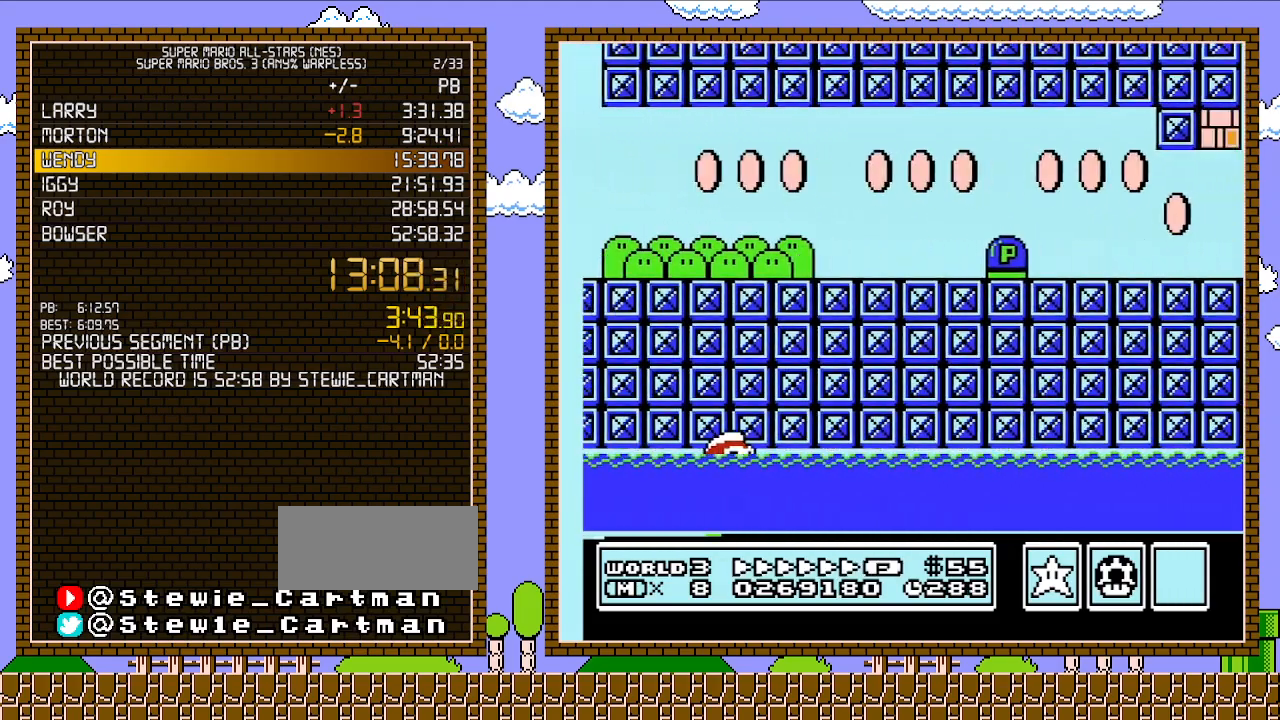
{"buttons": ["A", "B", "DPAD_RIGHT"], "events": [[167, "A", "down"]]}
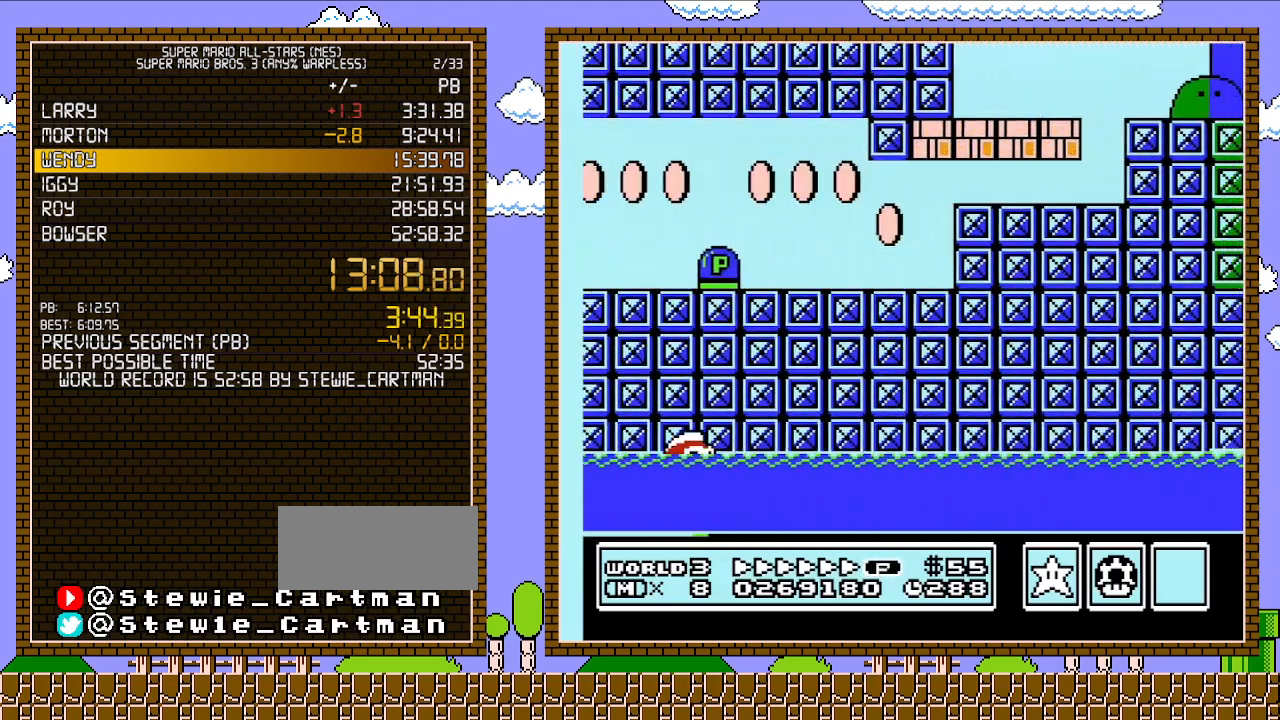
{"buttons": ["A", "B", "DPAD_RIGHT"], "events": []}
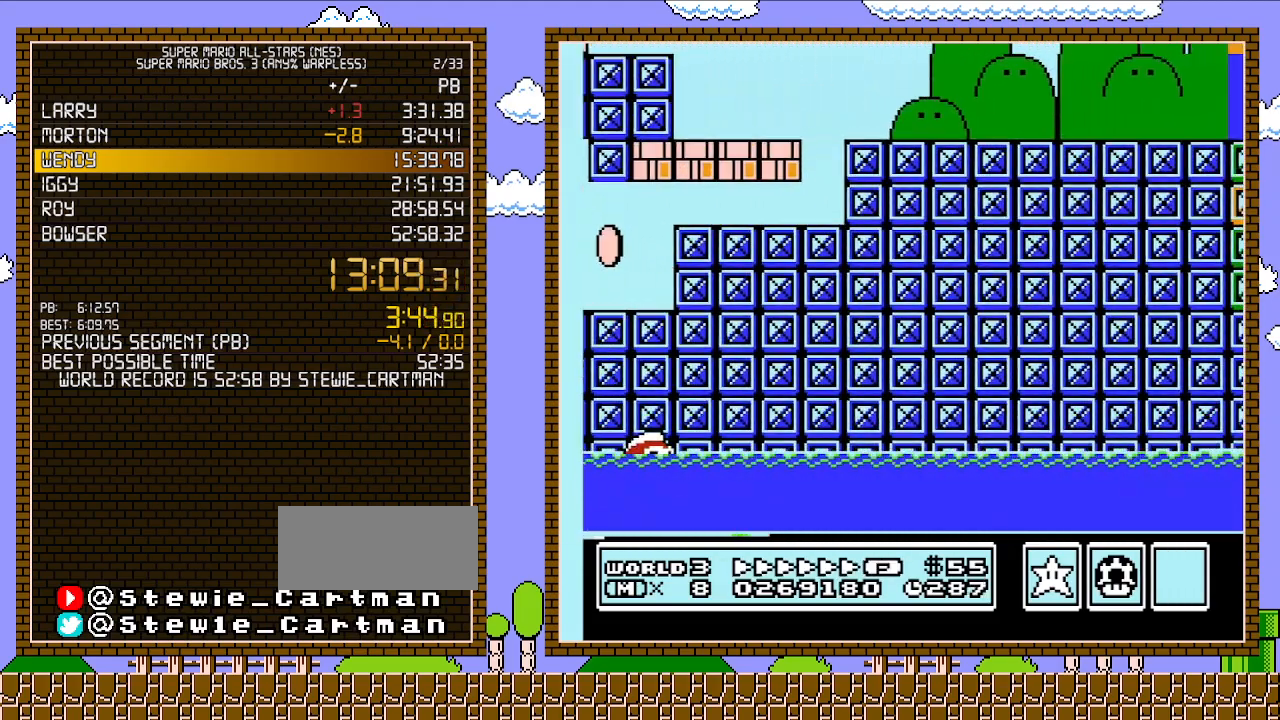
{"buttons": ["B", "DPAD_RIGHT"], "events": [[33, "A", "up"]]}
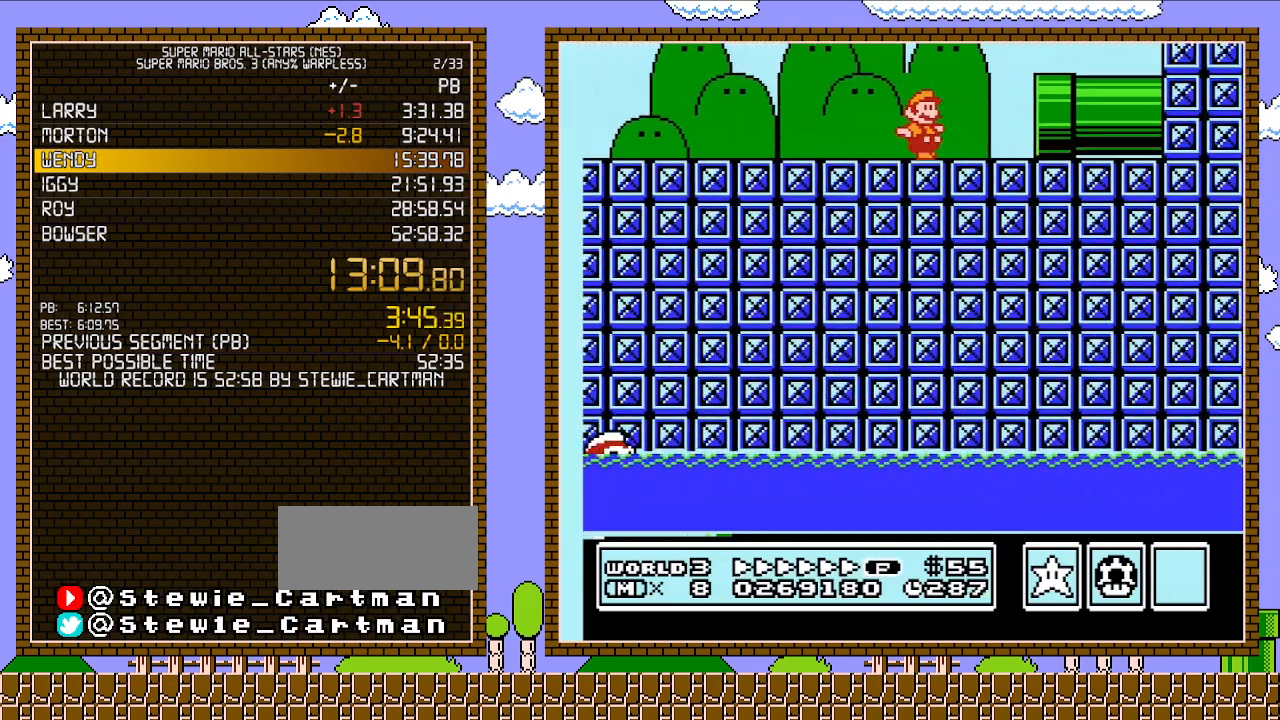
{"buttons": ["B", "DPAD_RIGHT"], "events": [[133, "B", "up"], [200, "B", "down"]]}
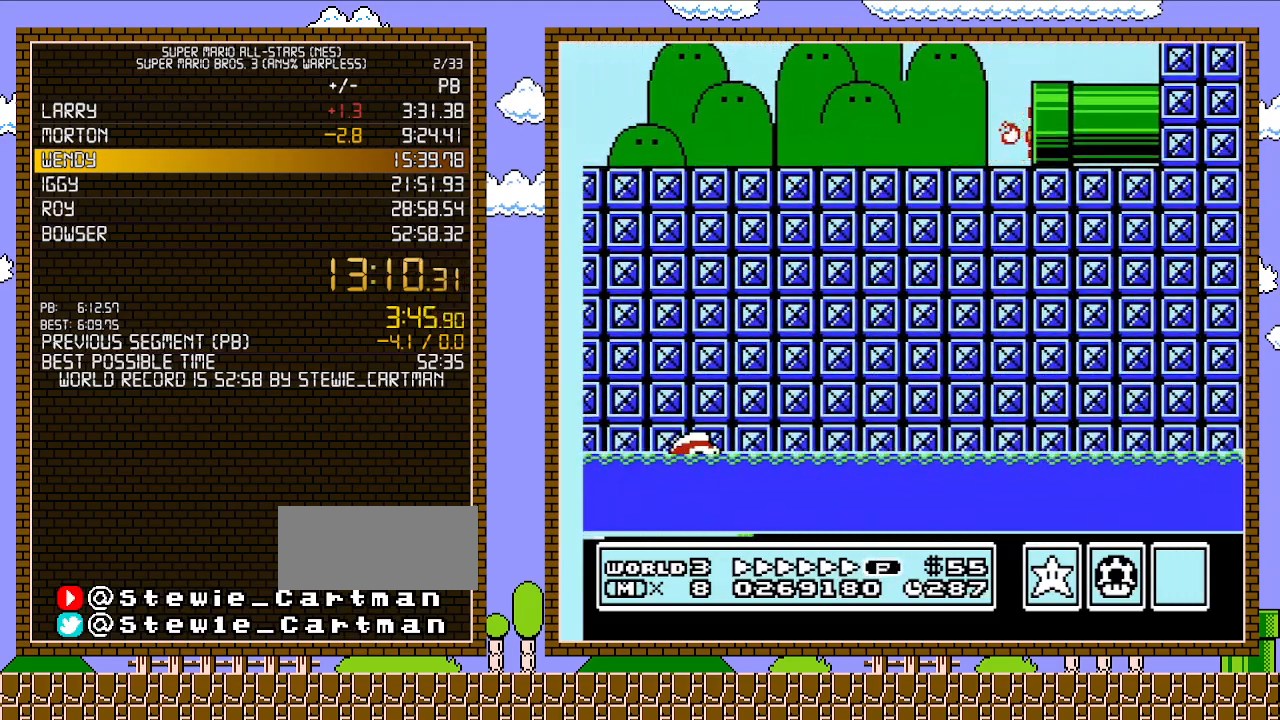
{"buttons": ["B", "DPAD_RIGHT"], "events": []}
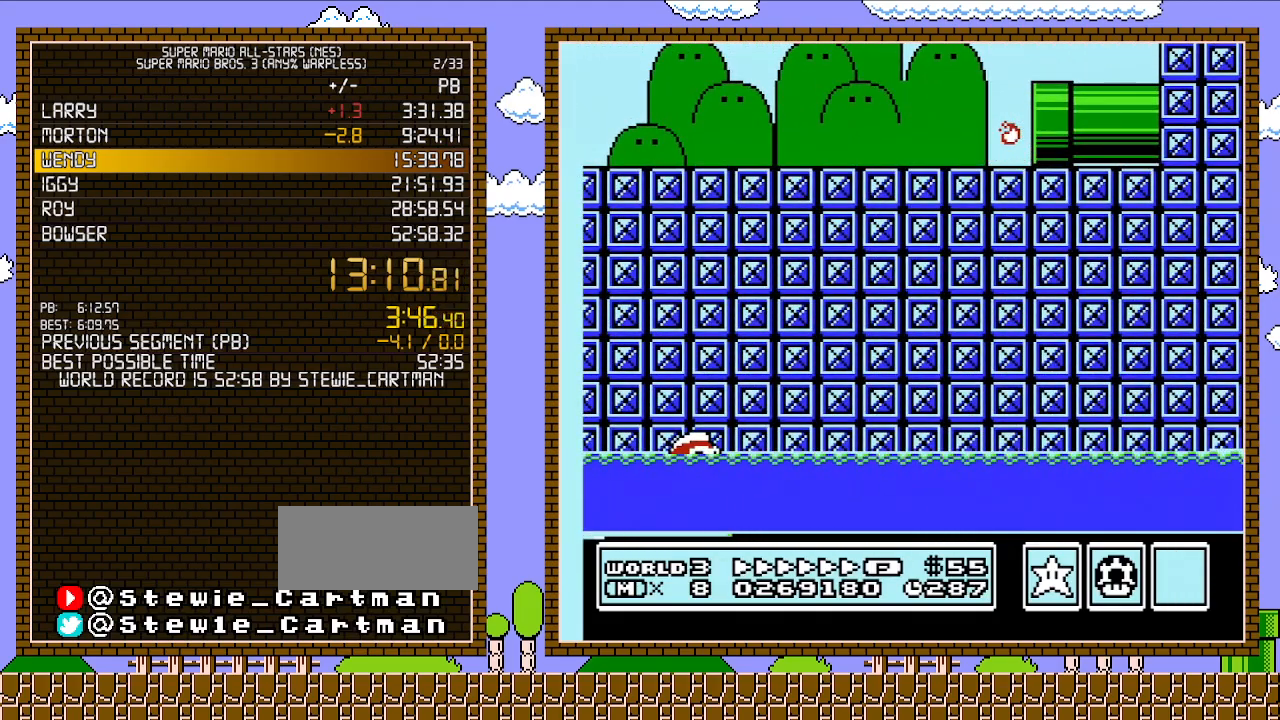
{"buttons": ["B", "DPAD_RIGHT"], "events": []}
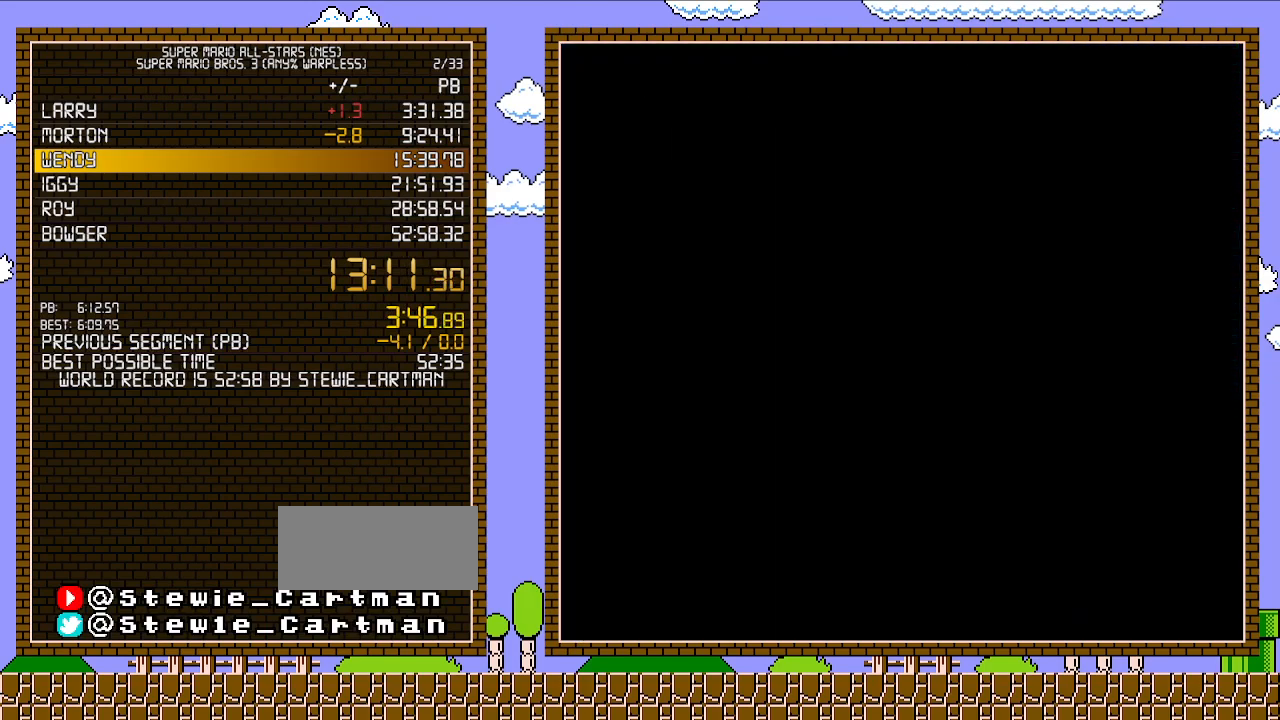
{"buttons": ["B", "DPAD_RIGHT"], "events": []}
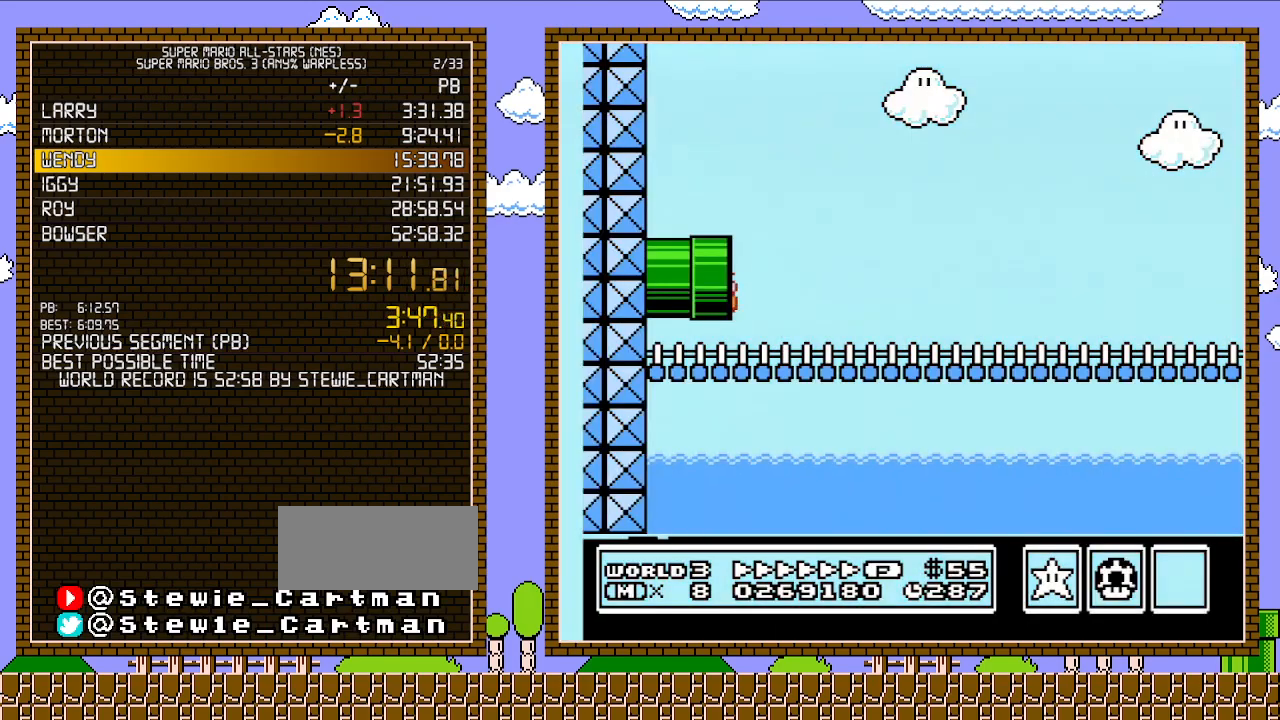
{"buttons": ["B", "DPAD_RIGHT"], "events": []}
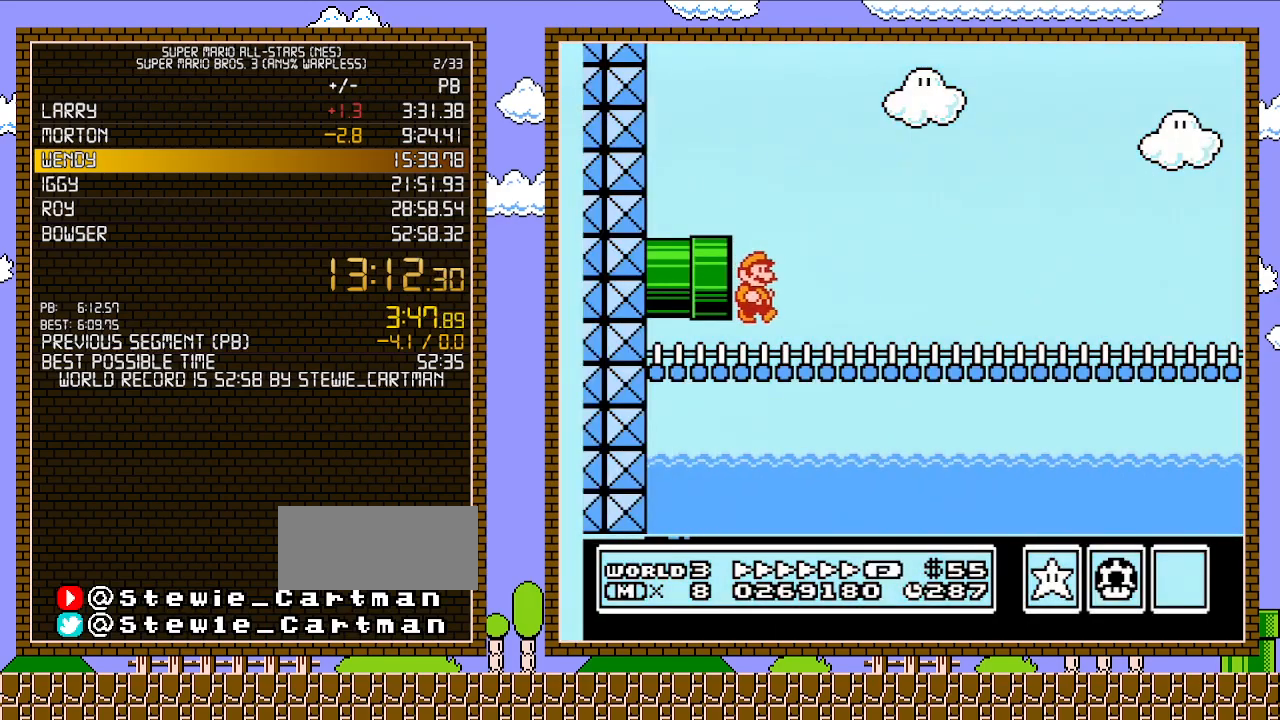
{"buttons": ["B", "DPAD_RIGHT"], "events": [[17, "A", "down"], [350, "A", "up"]]}
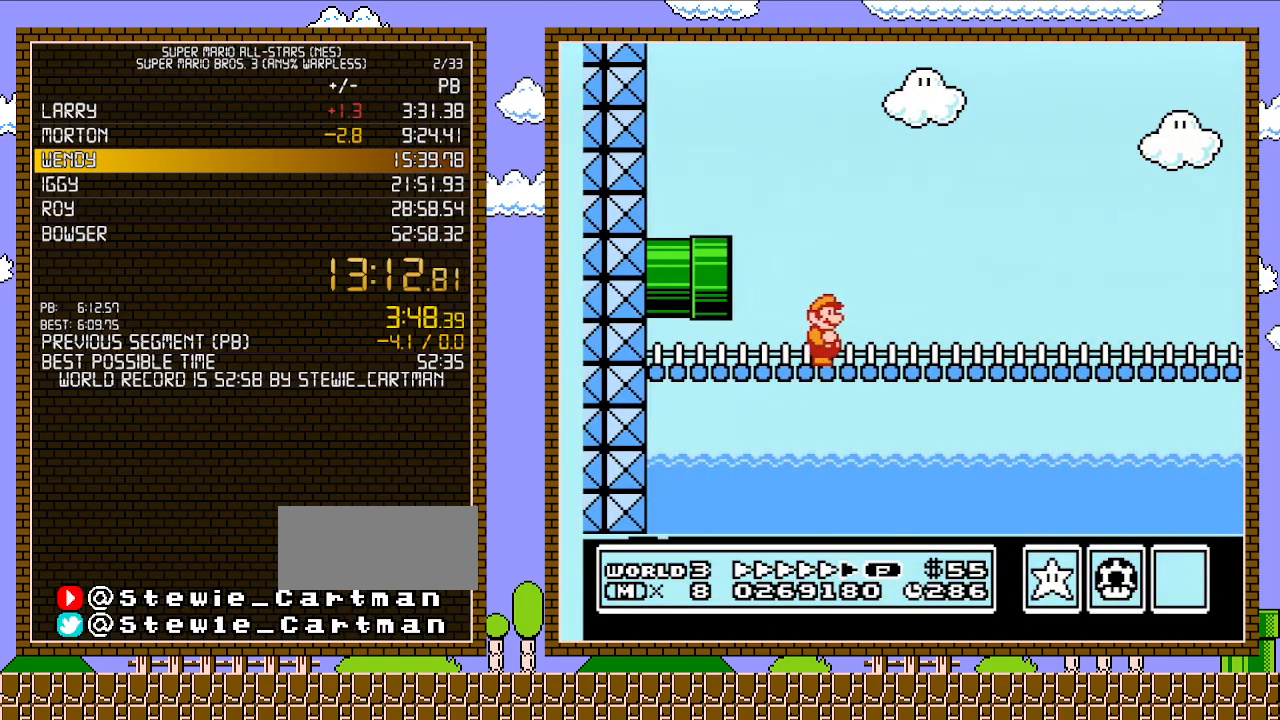
{"buttons": ["B", "DPAD_RIGHT"], "events": []}
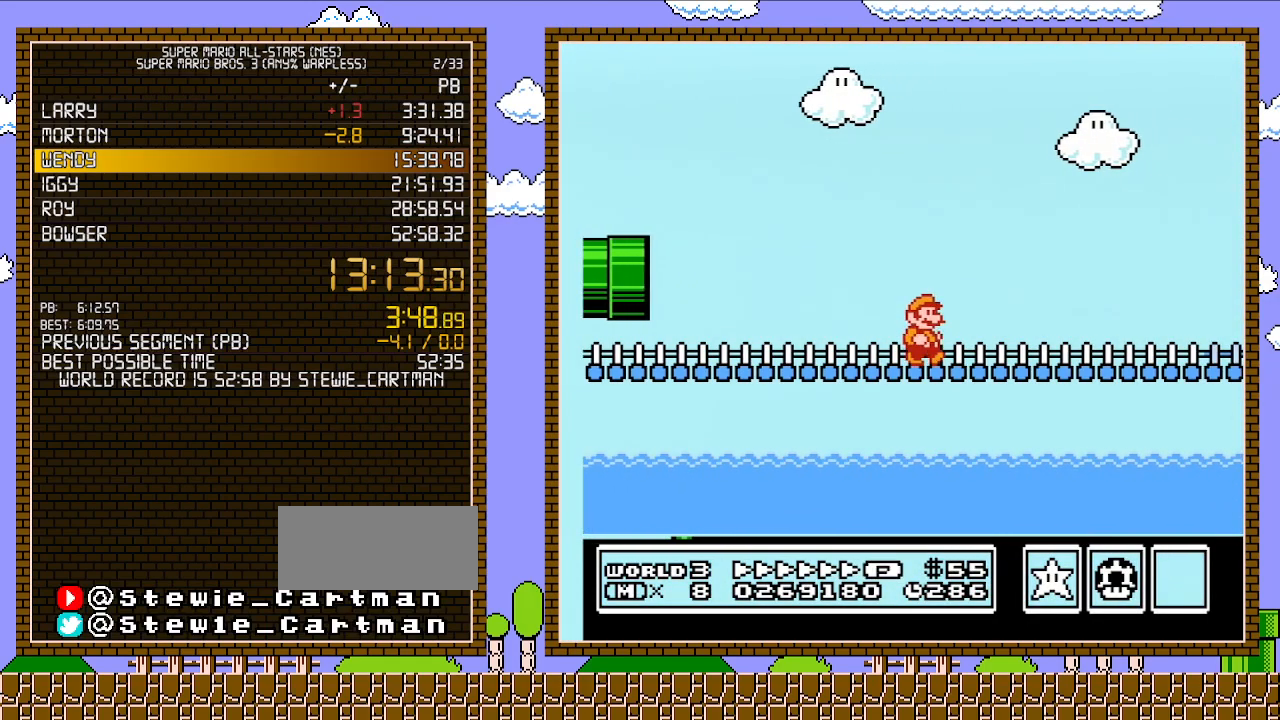
{"buttons": ["A", "B", "DPAD_RIGHT"], "events": [[167, "A", "down"]]}
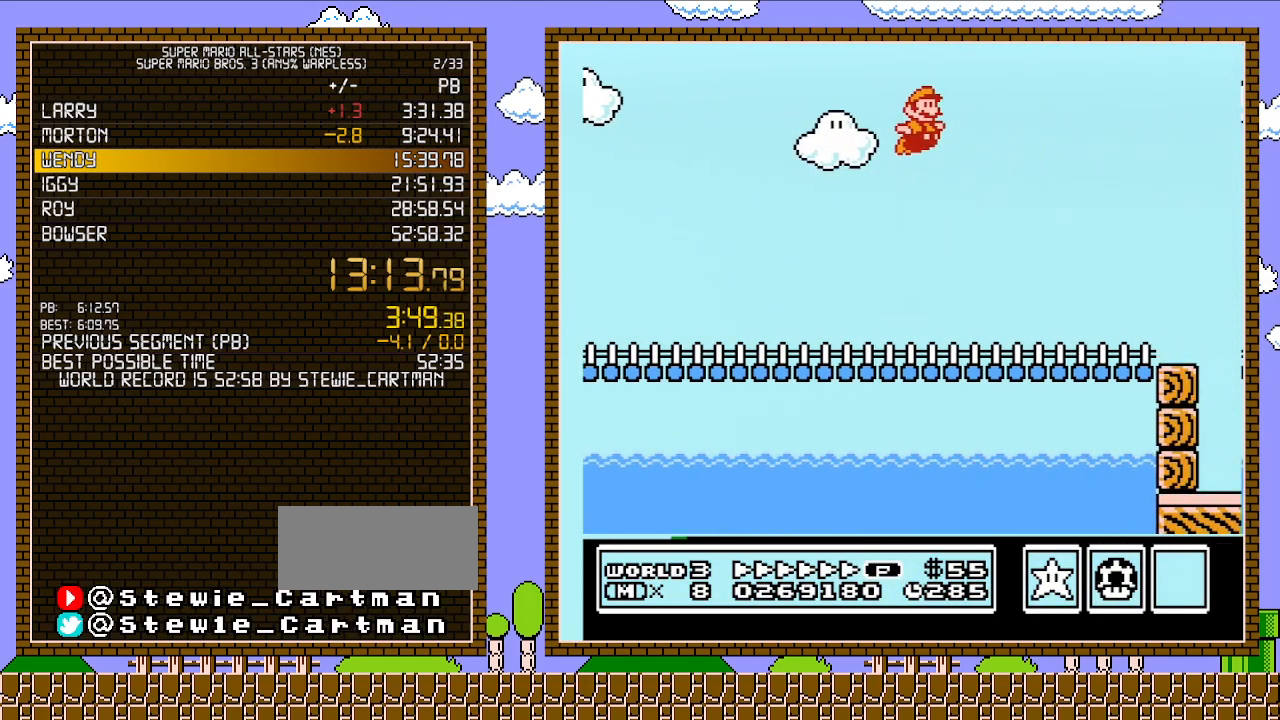
{"buttons": ["A", "B", "DPAD_RIGHT"], "events": []}
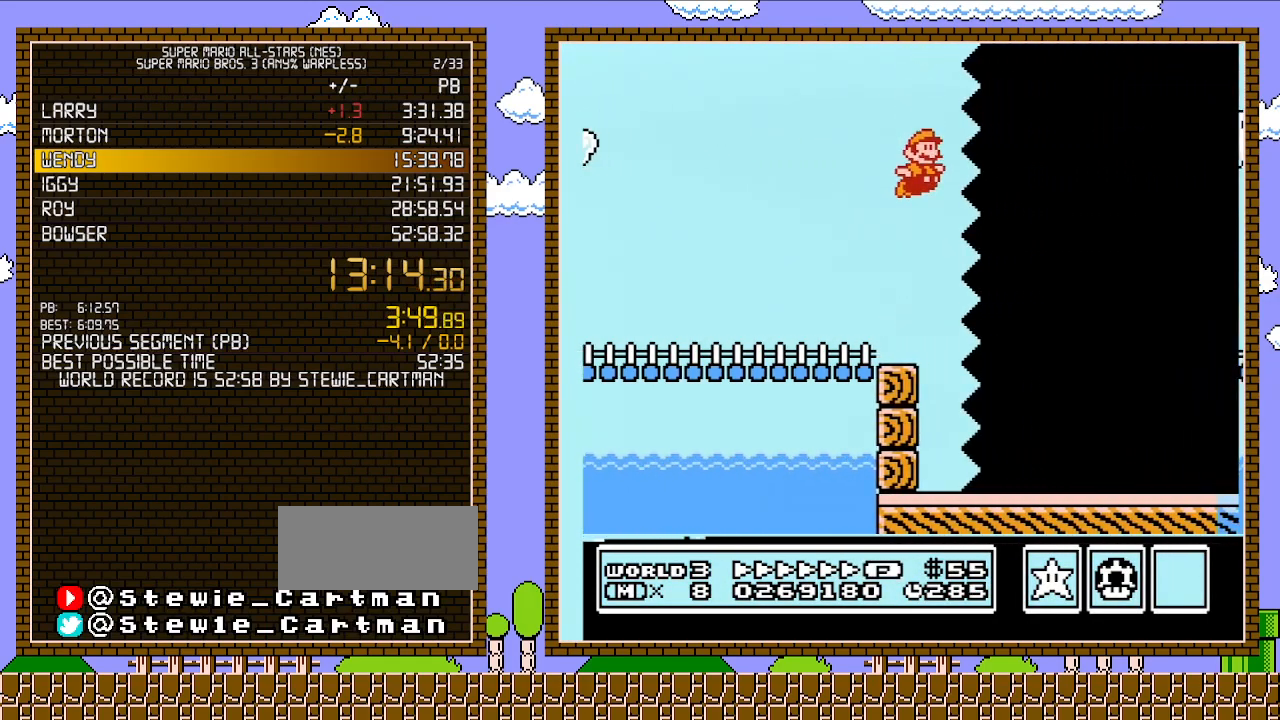
{"buttons": ["B", "DPAD_RIGHT"], "events": [[100, "A", "up"]]}
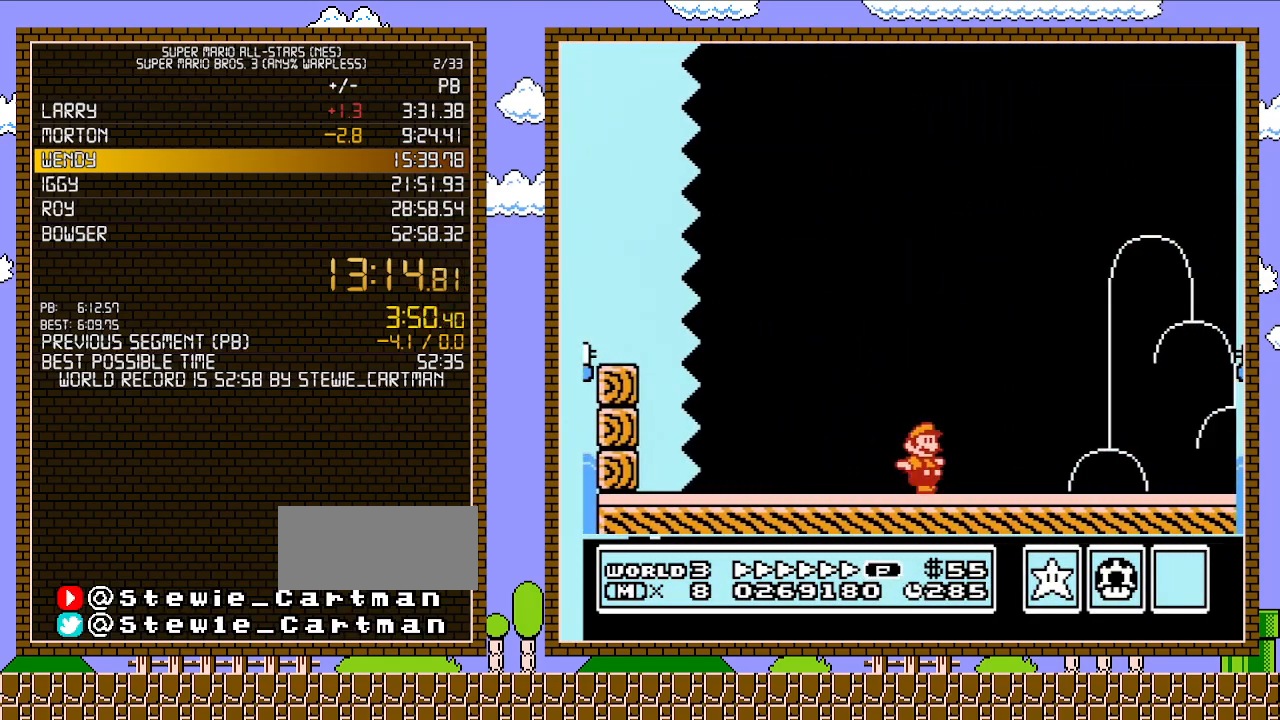
{"buttons": ["A", "B", "DPAD_RIGHT"], "events": [[417, "A", "down"]]}
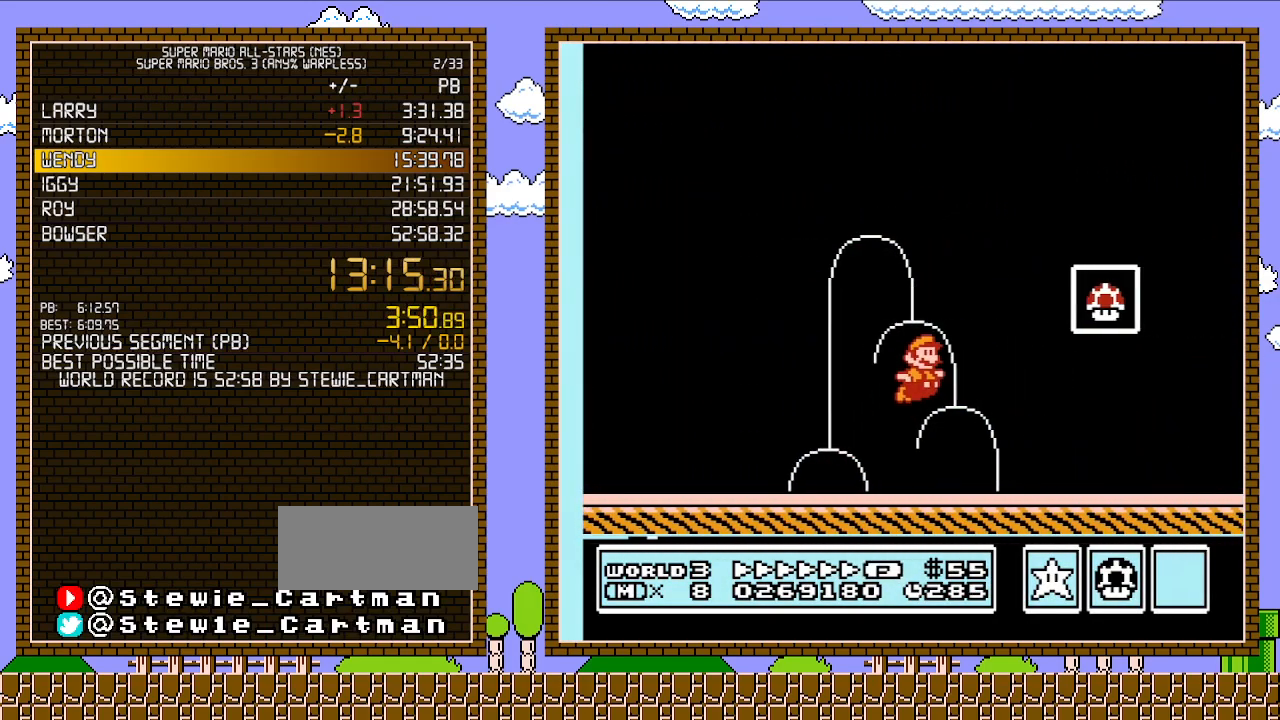
{"buttons": [], "events": [[167, "A", "up"], [167, "B", "up"], [233, "B", "down"], [300, "DPAD_RIGHT", "up"], [417, "B", "up"]]}